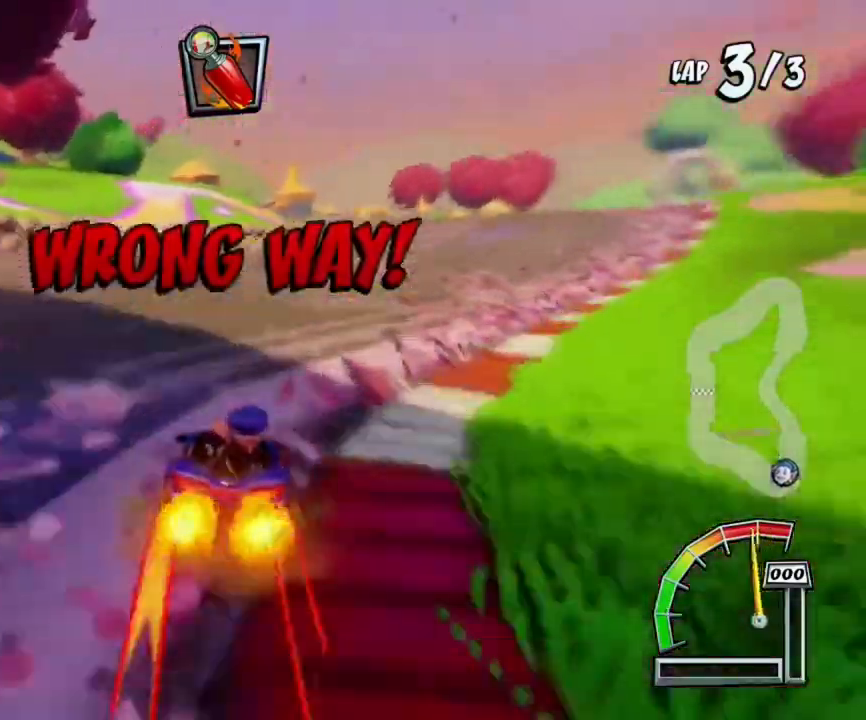
Gameplay with a controller (PlayStation layout); each line is a JSON object with the inputs held at the frame after it. "events" lists button and stick changes between this image and that frame as [ms after this image, input, new state], when the widget could be followed in between. Not read: right_stick.
{"buttons": [], "left_stick": "right", "events": []}
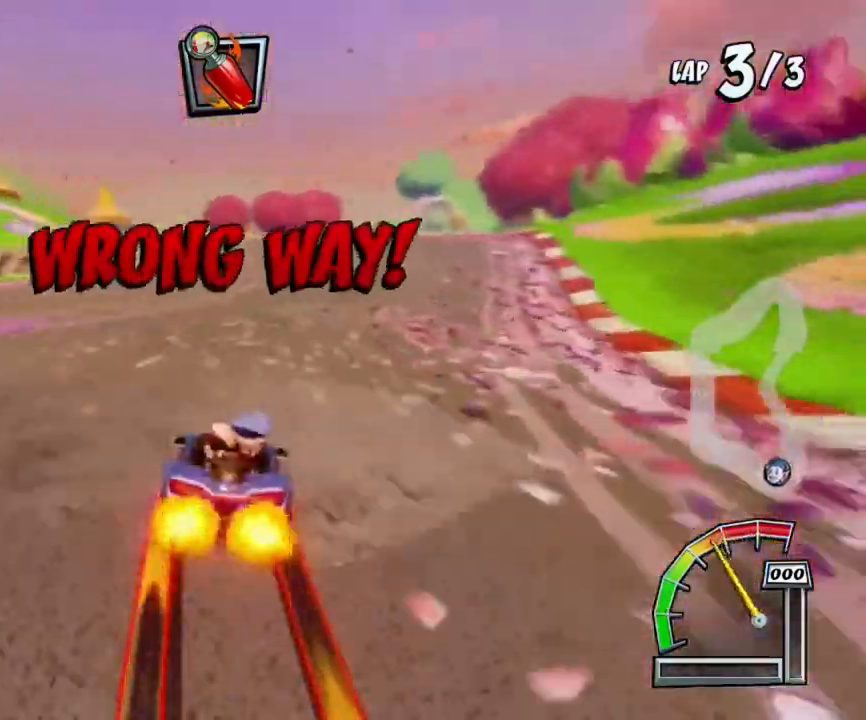
{"buttons": [], "left_stick": "right", "events": []}
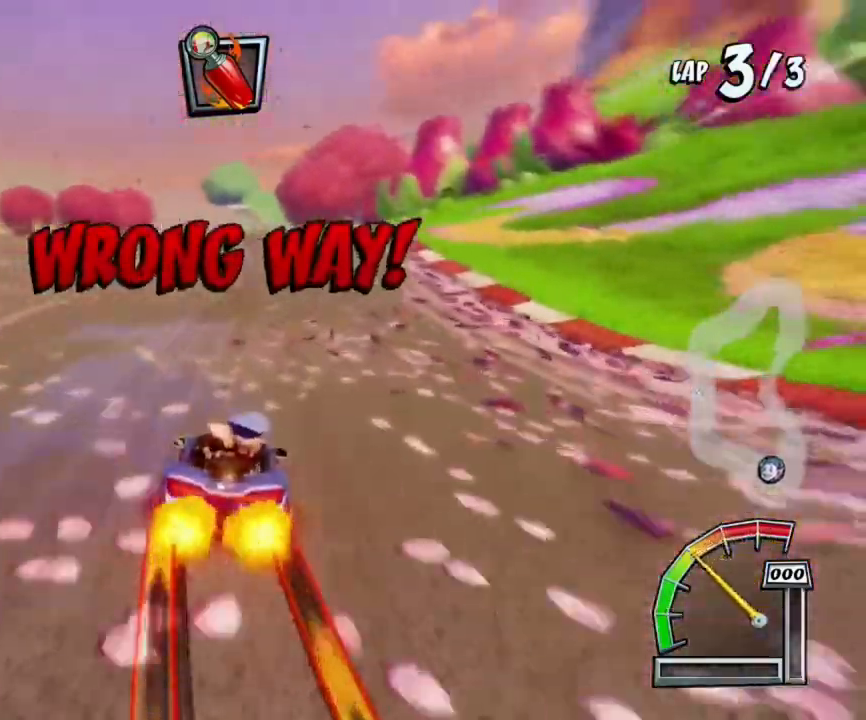
{"buttons": [], "left_stick": "left", "events": [[167, "left_stick", "center"], [300, "left_stick", "left"]]}
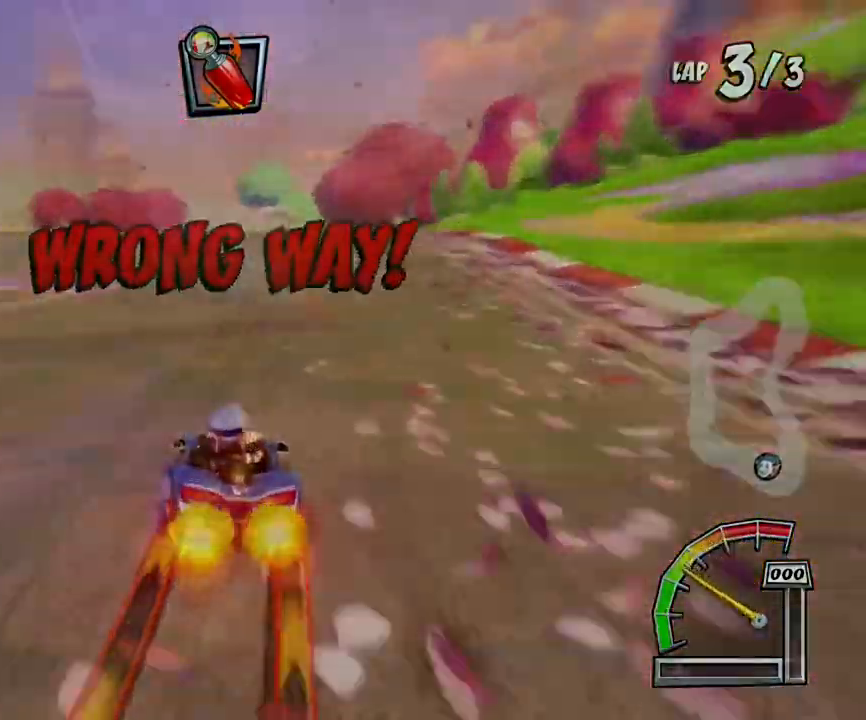
{"buttons": ["SQUARE"], "left_stick": "down", "events": [[67, "SQUARE", "down"], [234, "left_stick", "down-right"], [501, "left_stick", "down"]]}
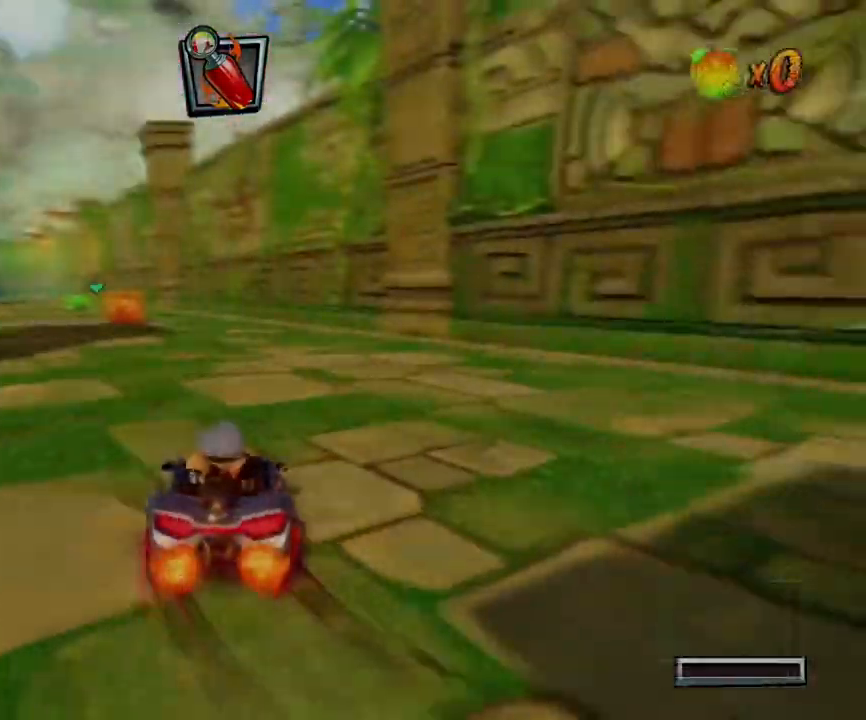
{"buttons": ["SQUARE"], "left_stick": "down-left", "events": [[133, "left_stick", "down-left"]]}
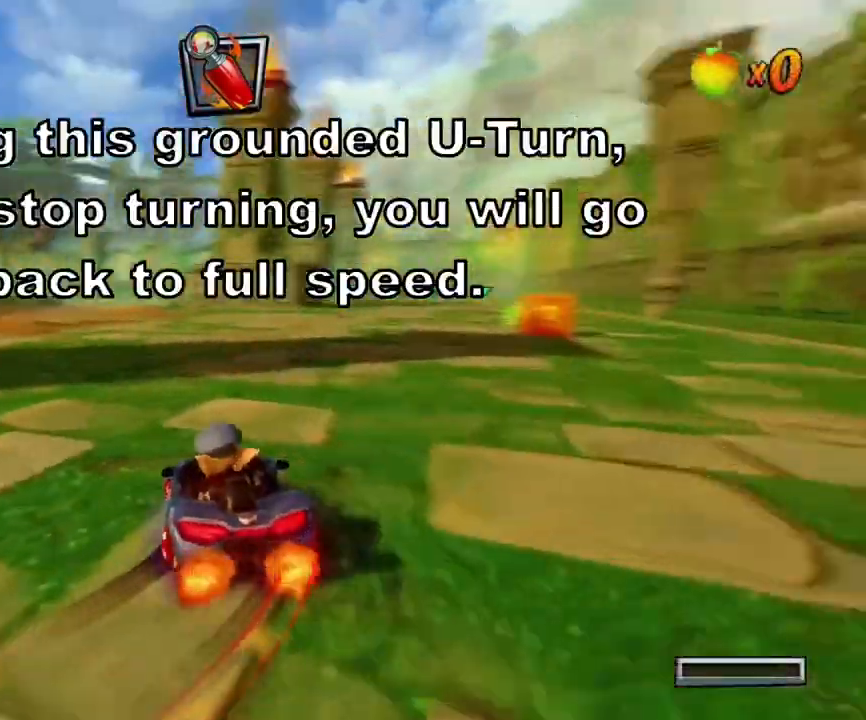
{"buttons": ["SQUARE"], "left_stick": "down-left", "events": []}
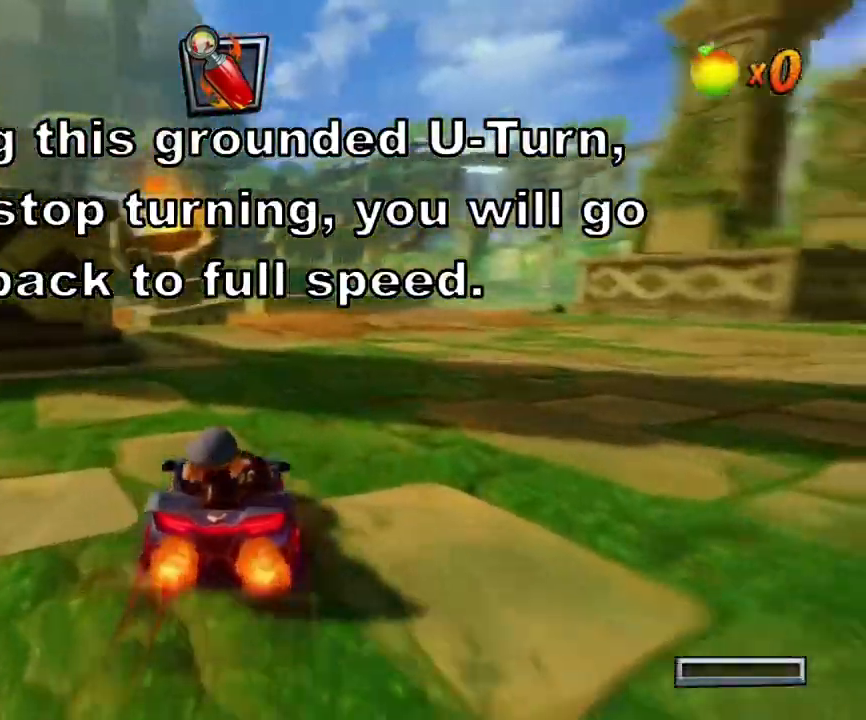
{"buttons": ["SQUARE"], "left_stick": "down-right", "events": [[167, "left_stick", "down-right"]]}
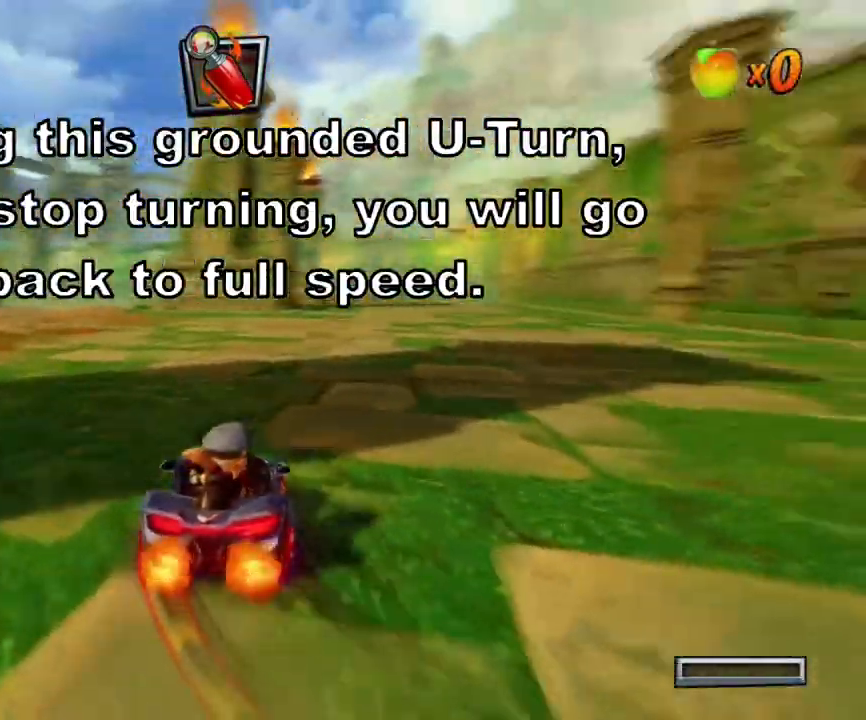
{"buttons": ["SQUARE"], "left_stick": "down-right", "events": []}
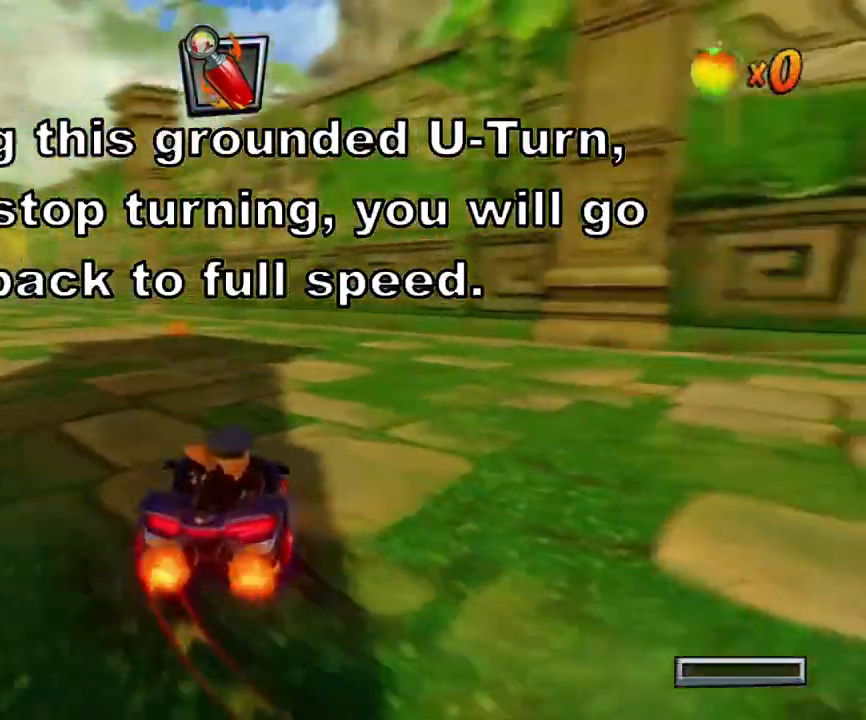
{"buttons": ["SQUARE"], "left_stick": "down-right", "events": []}
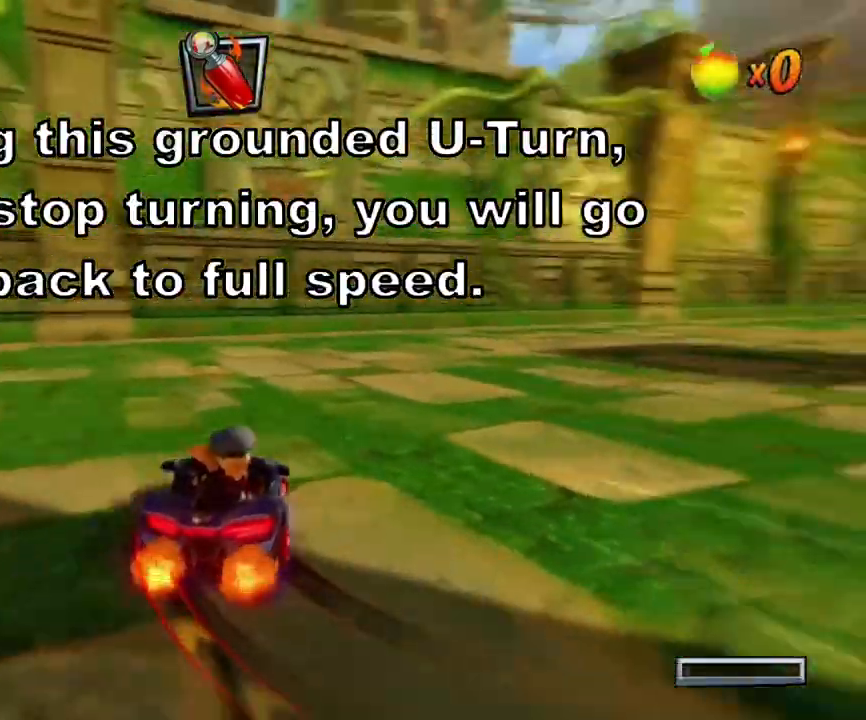
{"buttons": ["SQUARE"], "left_stick": "down-right", "events": []}
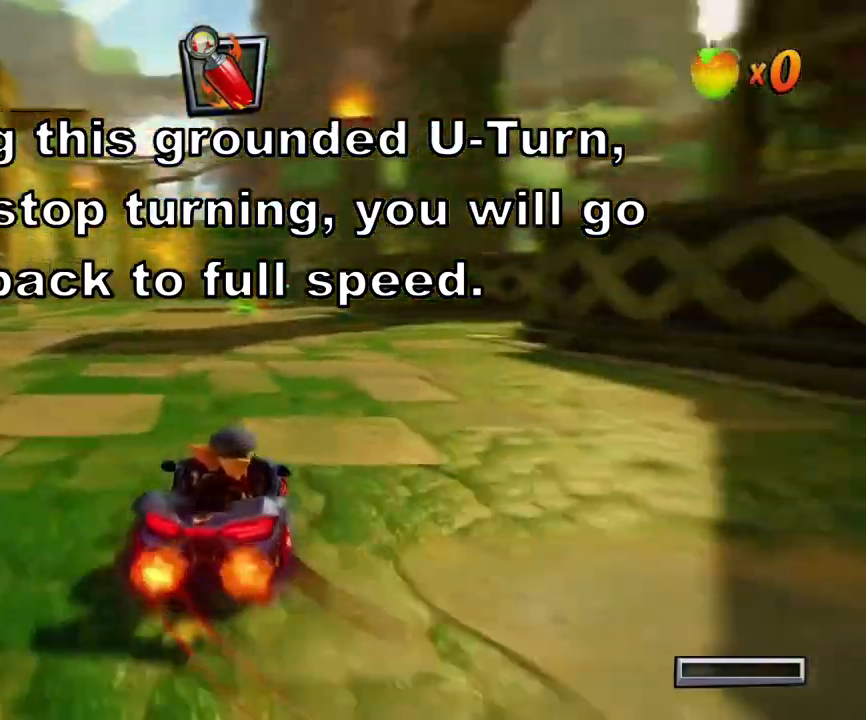
{"buttons": ["SQUARE"], "left_stick": "down-right", "events": []}
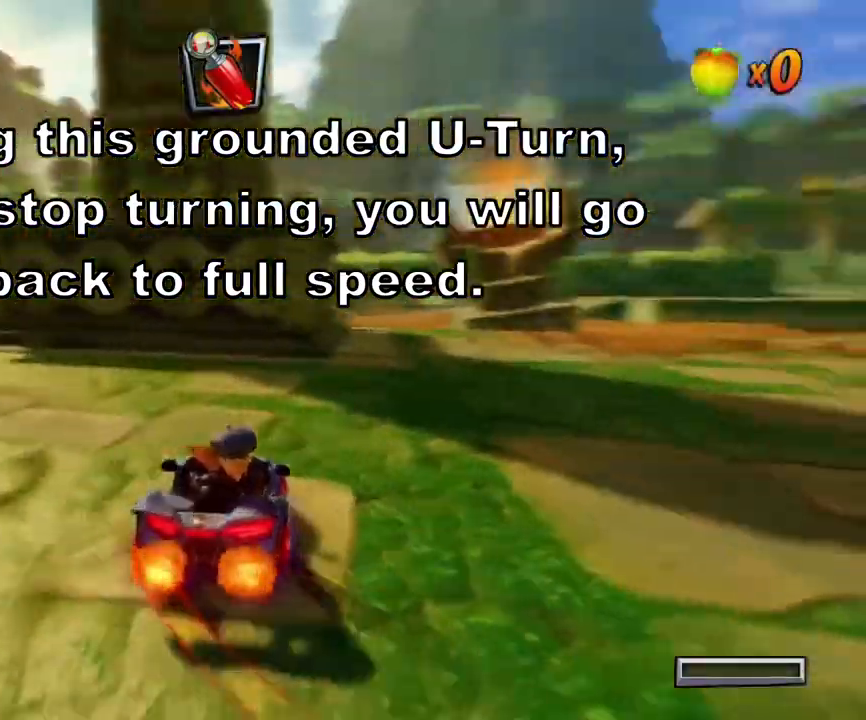
{"buttons": ["SQUARE"], "left_stick": "down-right", "events": []}
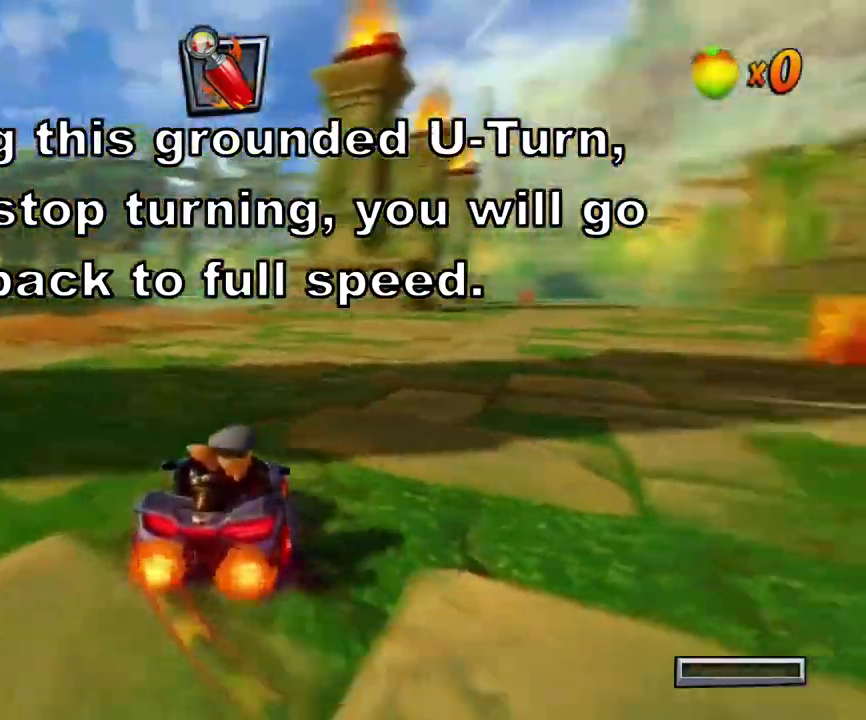
{"buttons": ["SQUARE"], "left_stick": "down-right", "events": []}
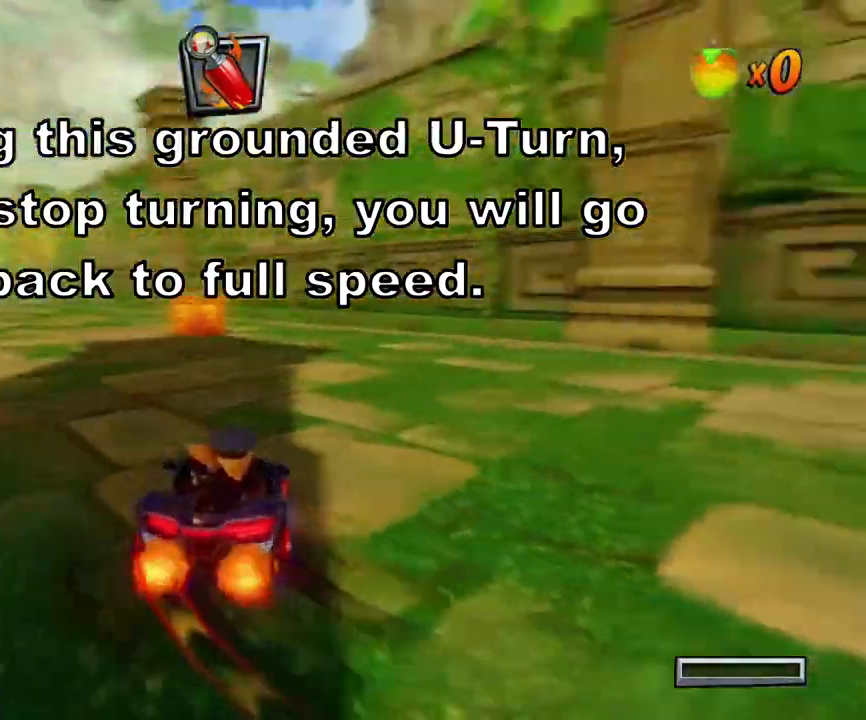
{"buttons": ["SQUARE"], "left_stick": "down-left", "events": [[200, "left_stick", "down"], [301, "left_stick", "down-left"]]}
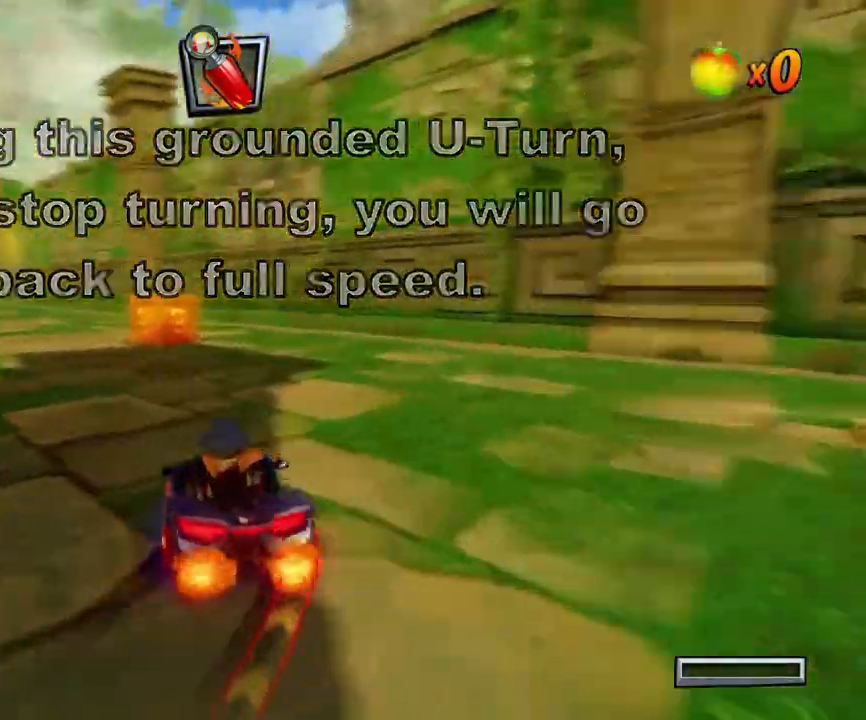
{"buttons": ["SQUARE"], "left_stick": "down", "events": [[267, "left_stick", "down"]]}
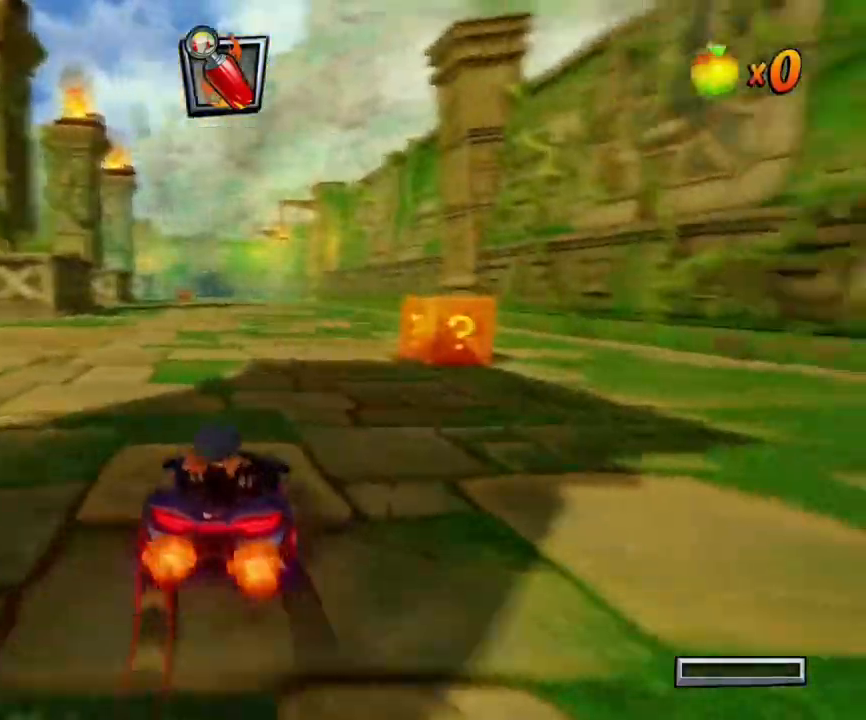
{"buttons": ["SQUARE"], "left_stick": "down", "events": []}
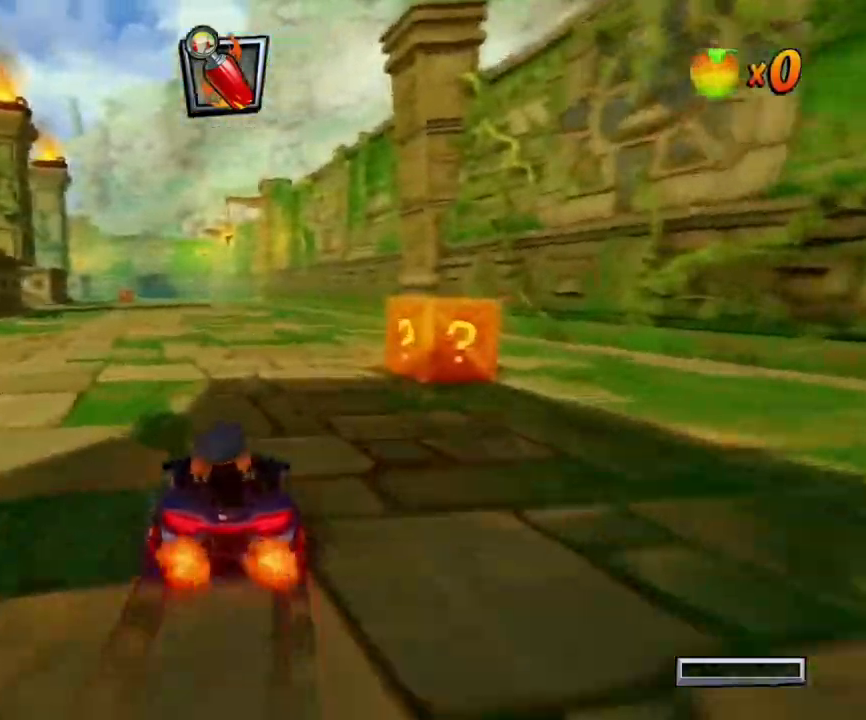
{"buttons": ["SQUARE"], "left_stick": "down", "events": []}
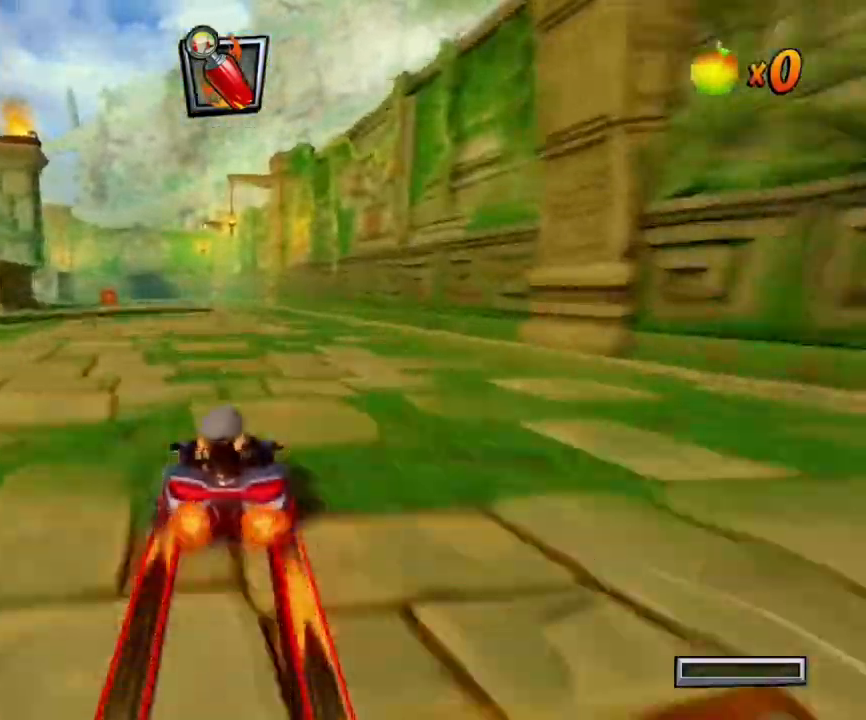
{"buttons": ["SQUARE"], "left_stick": "down", "events": []}
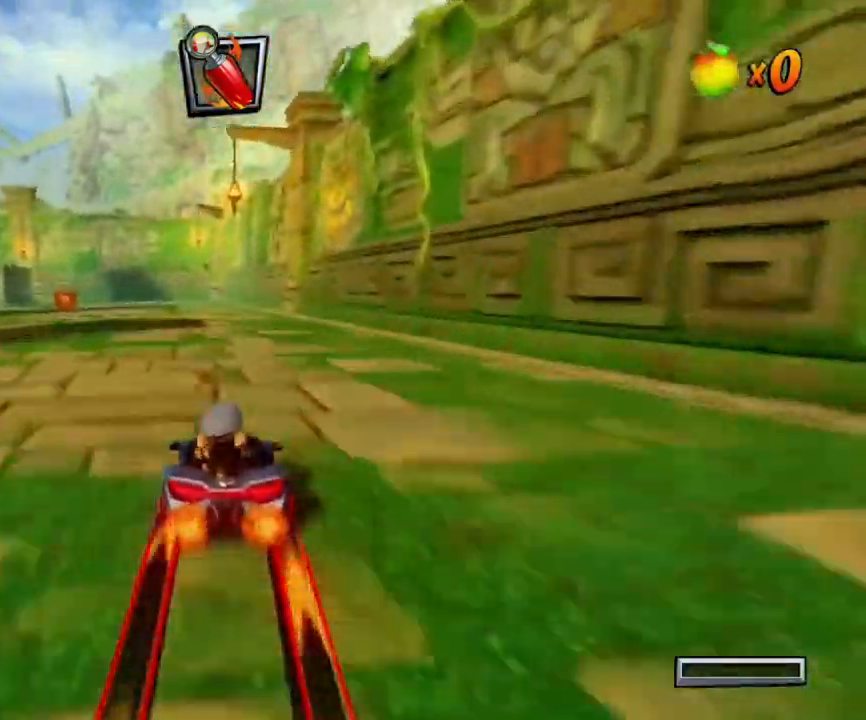
{"buttons": ["SQUARE"], "left_stick": "down", "events": []}
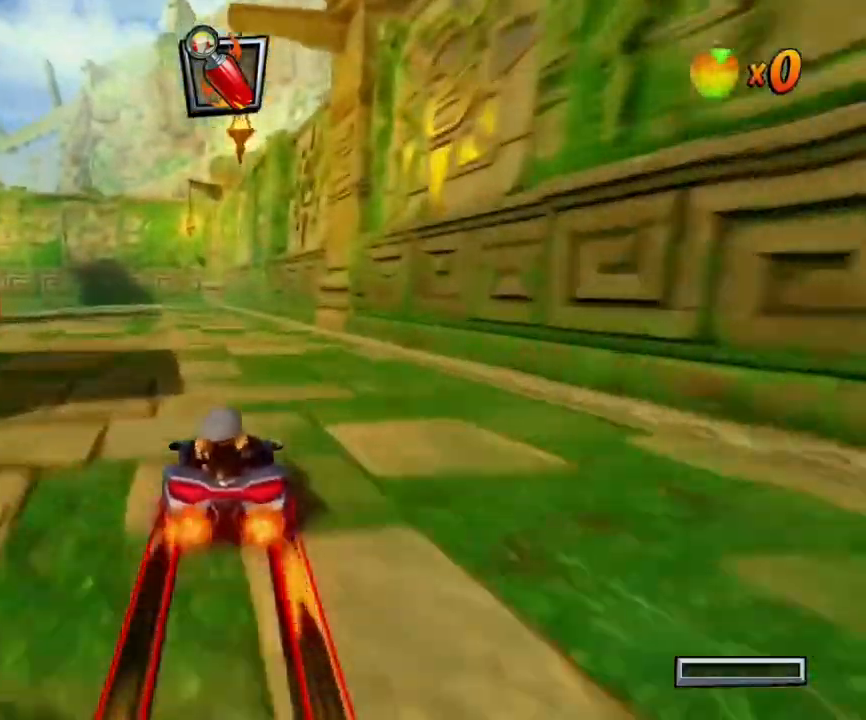
{"buttons": ["SQUARE"], "left_stick": "down", "events": []}
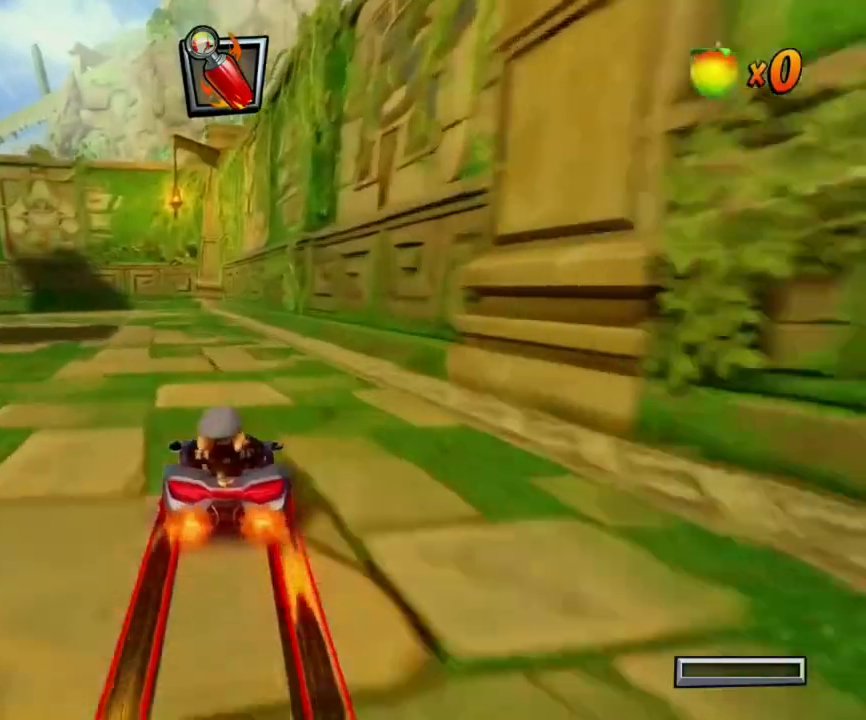
{"buttons": ["SQUARE"], "left_stick": "down", "events": []}
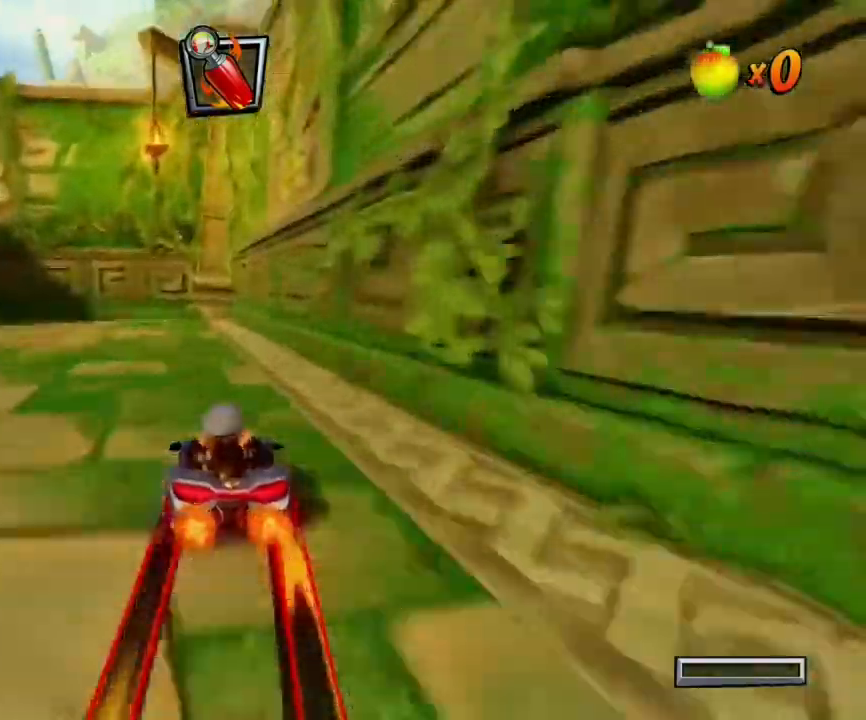
{"buttons": ["SQUARE"], "left_stick": "down-left", "events": [[167, "left_stick", "down-left"]]}